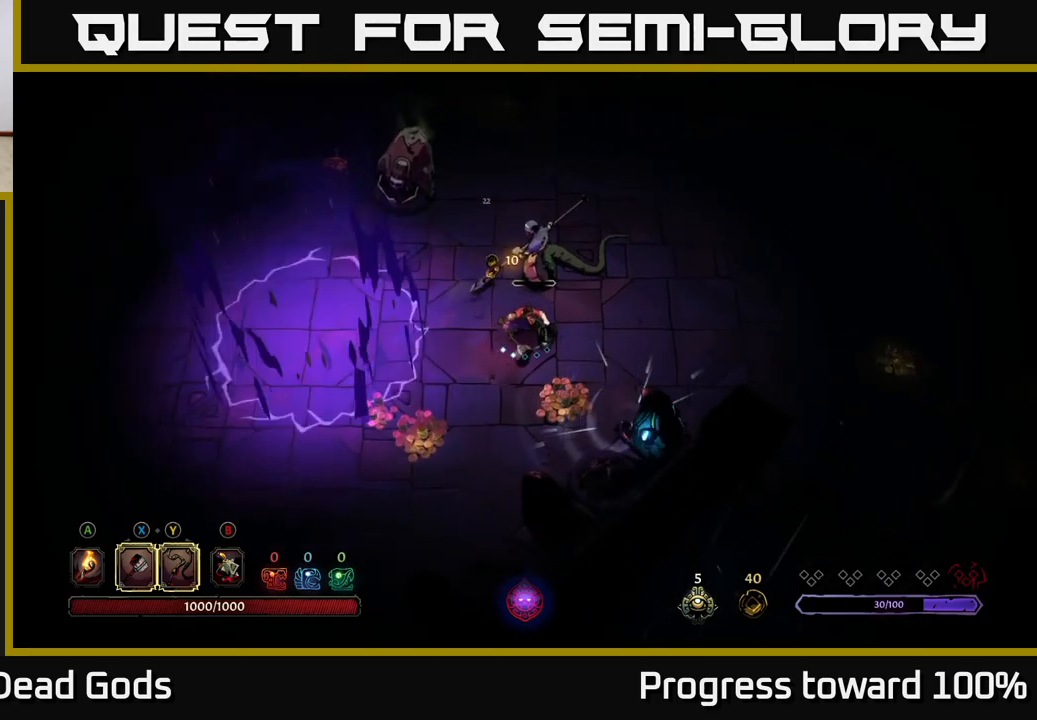
Gameplay with a controller (Xbox layout); each line is a JSON object with the inputs held at the frame after it. "events" lists button and stick changes between this image and that frame as [ms after this image, input, new state], when the widget could be followed in between. Not read: L3 R3.
{"buttons": [], "left_stick": "up-right", "right_stick": "center", "events": [[100, "left_stick", "up-right"]]}
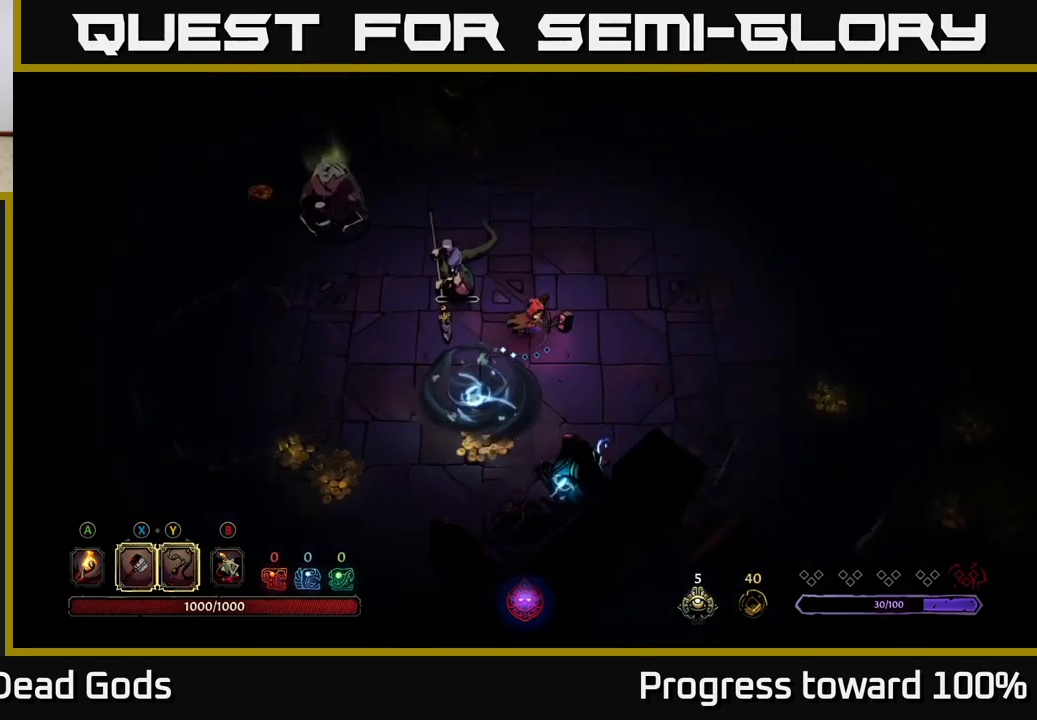
{"buttons": [], "left_stick": "center", "right_stick": "center", "events": [[83, "left_stick", "up-left"], [100, "X", "down"], [166, "X", "up"], [216, "left_stick", "center"]]}
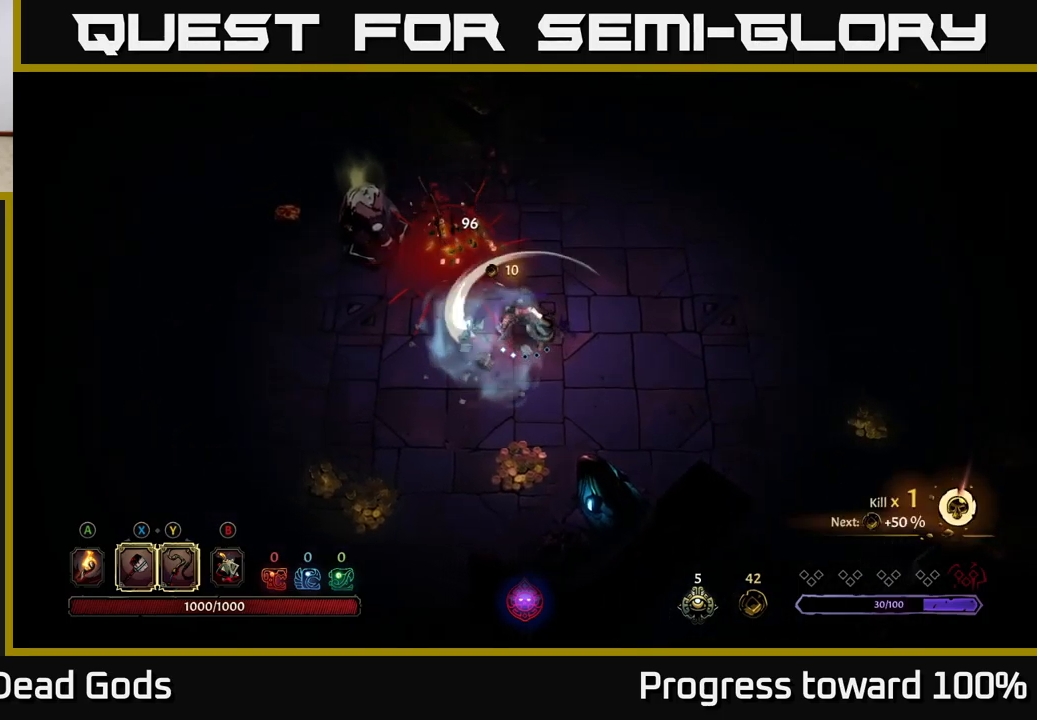
{"buttons": [], "left_stick": "up-left", "right_stick": "center", "events": [[50, "left_stick", "up"], [183, "left_stick", "up-left"]]}
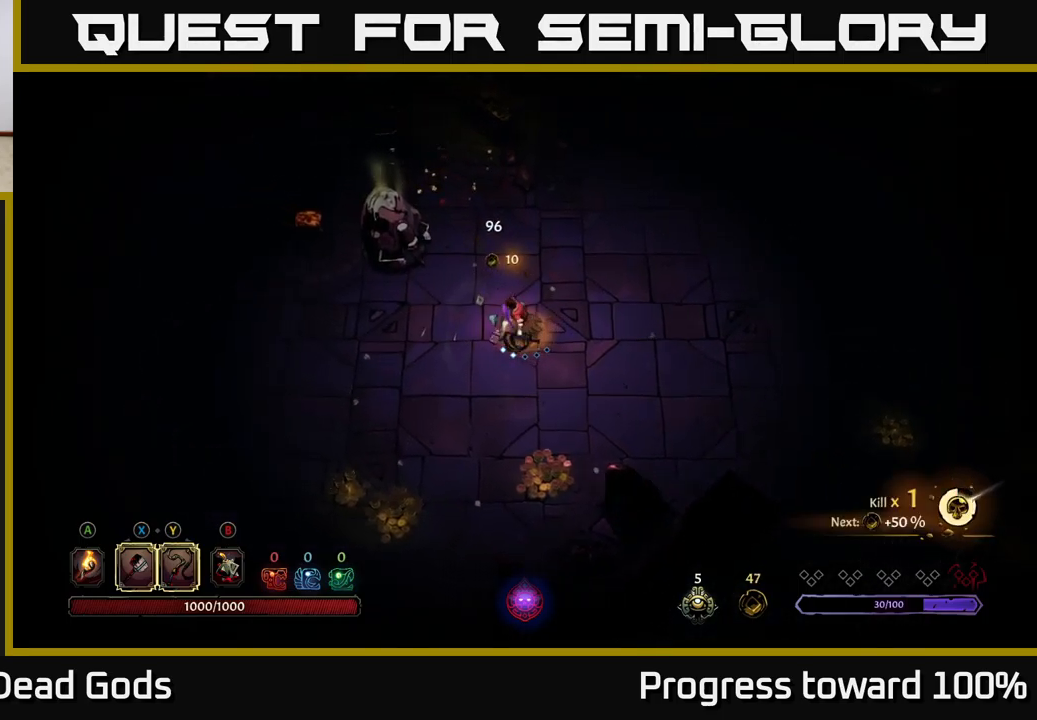
{"buttons": [], "left_stick": "up-left", "right_stick": "center", "events": [[316, "X", "down"], [433, "X", "up"]]}
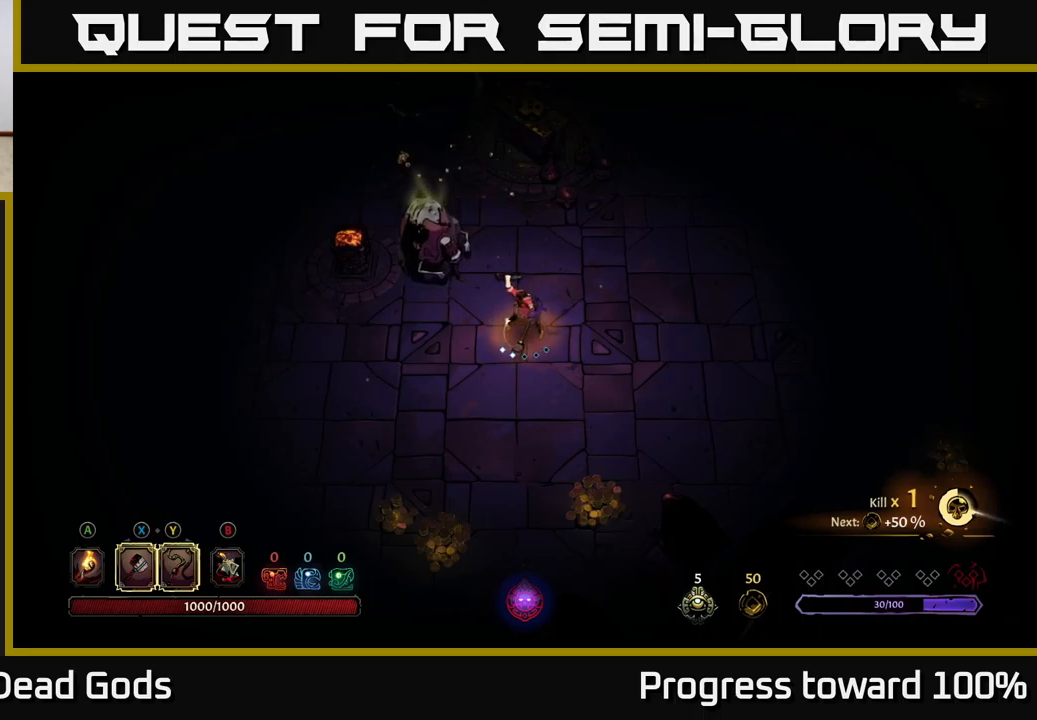
{"buttons": [], "left_stick": "up-left", "right_stick": "center", "events": [[283, "X", "down"], [483, "X", "up"]]}
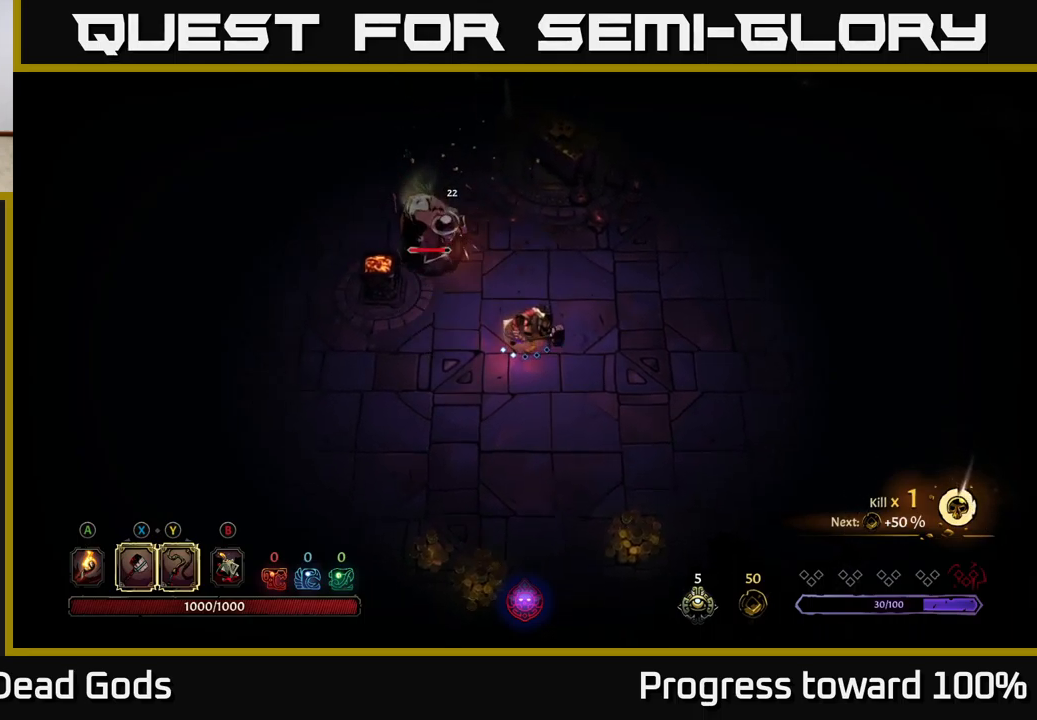
{"buttons": [], "left_stick": "up-left", "right_stick": "center", "events": [[317, "Y", "down"], [433, "Y", "up"]]}
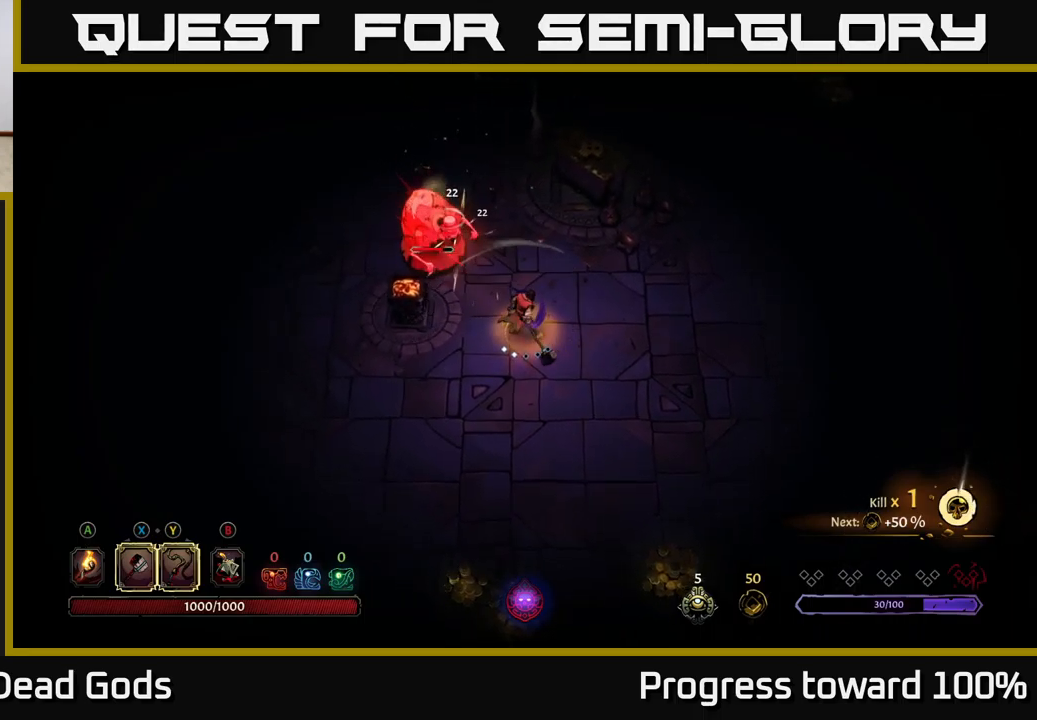
{"buttons": [], "left_stick": "center", "right_stick": "center", "events": [[83, "left_stick", "center"]]}
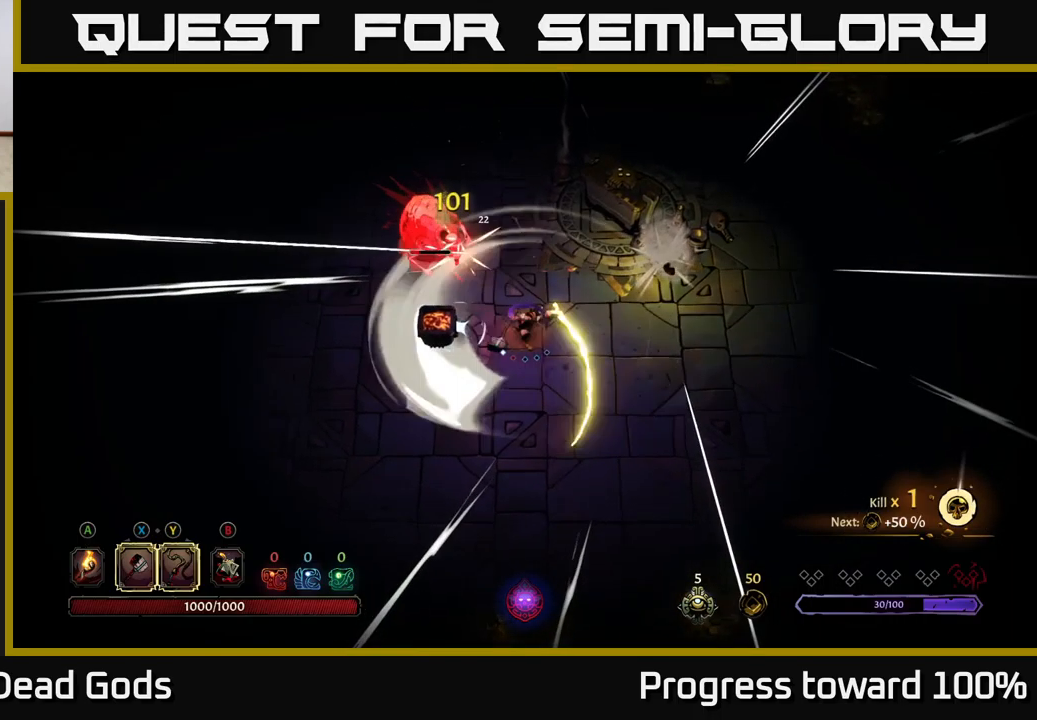
{"buttons": [], "left_stick": "up-left", "right_stick": "center", "events": [[200, "left_stick", "down-right"], [383, "left_stick", "up-left"]]}
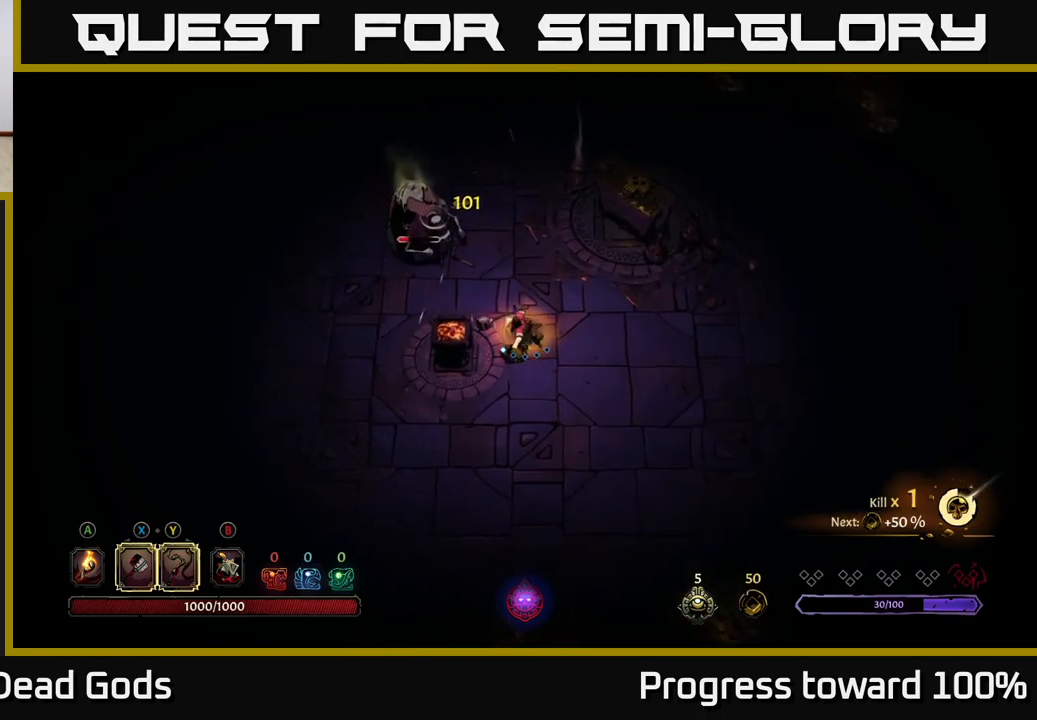
{"buttons": [], "left_stick": "center", "right_stick": "center", "events": [[133, "Y", "down"], [400, "Y", "up"], [500, "left_stick", "center"]]}
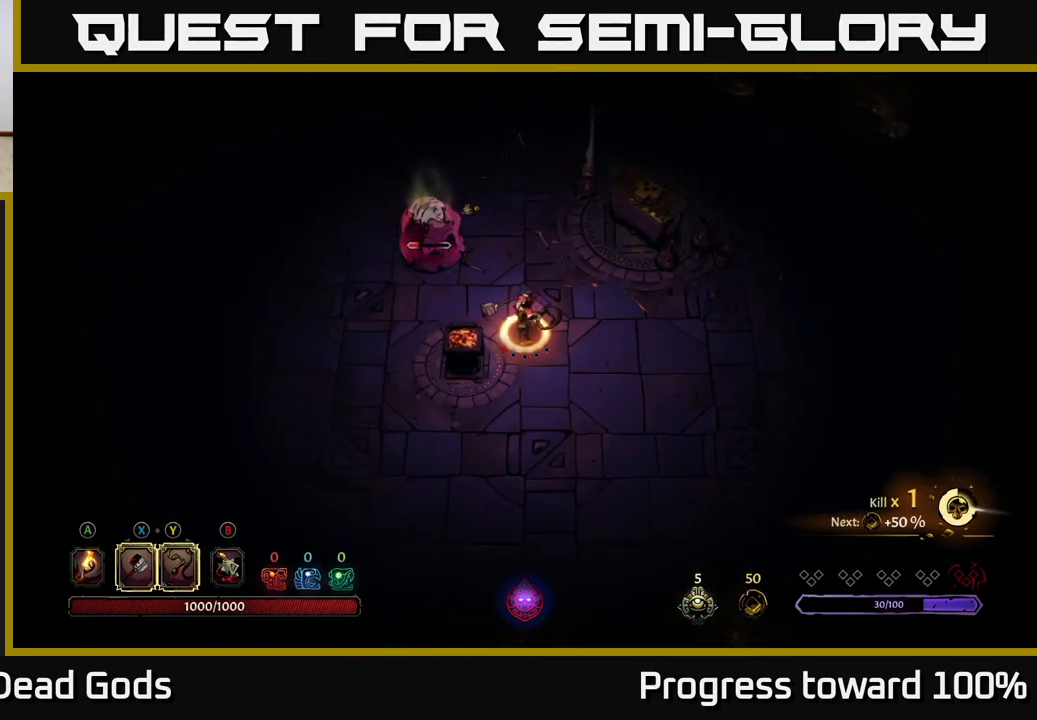
{"buttons": [], "left_stick": "center", "right_stick": "center", "events": []}
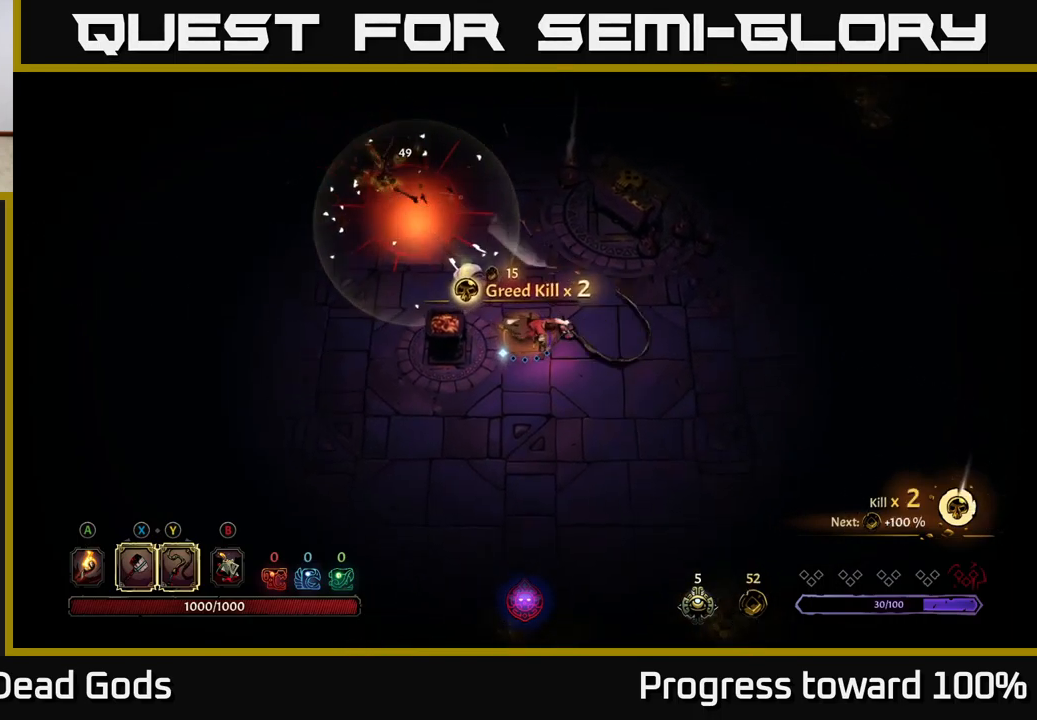
{"buttons": [], "left_stick": "down", "right_stick": "center", "events": [[233, "left_stick", "down"]]}
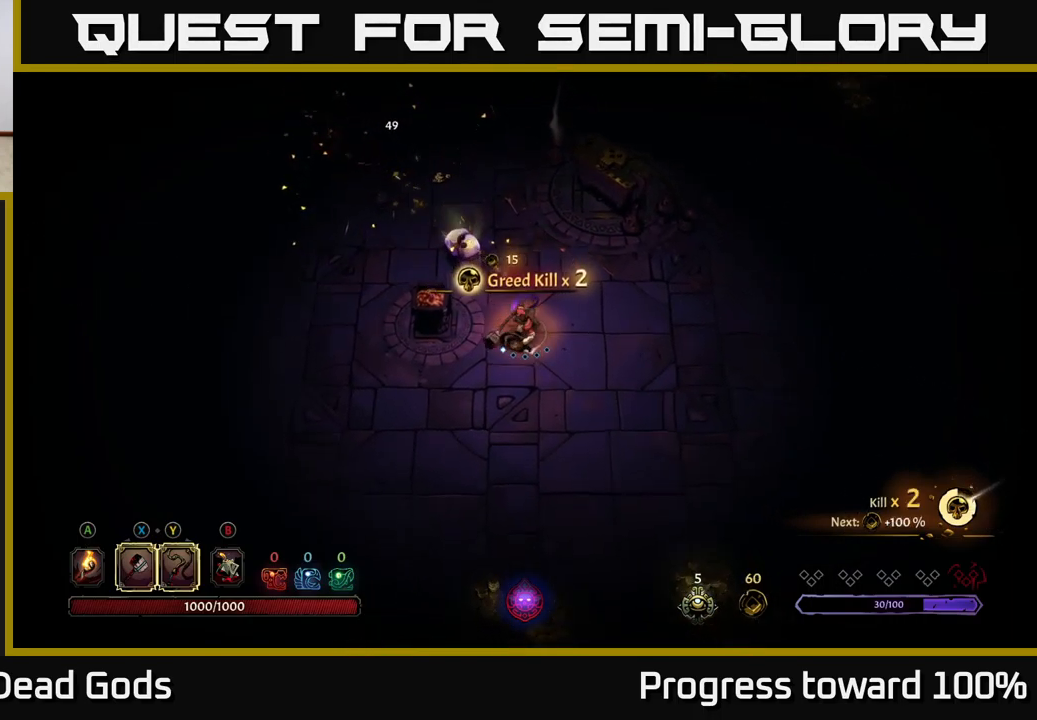
{"buttons": [], "left_stick": "down-right", "right_stick": "center", "events": [[417, "left_stick", "center"], [467, "left_stick", "down-right"]]}
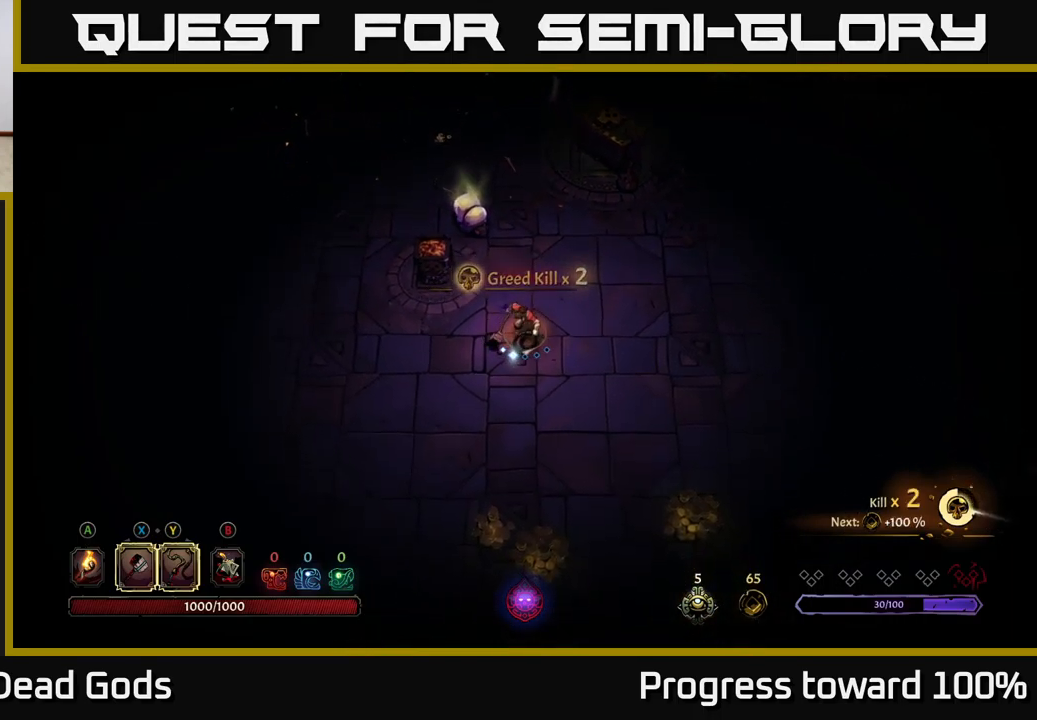
{"buttons": [], "left_stick": "up", "right_stick": "center", "events": [[200, "left_stick", "up"]]}
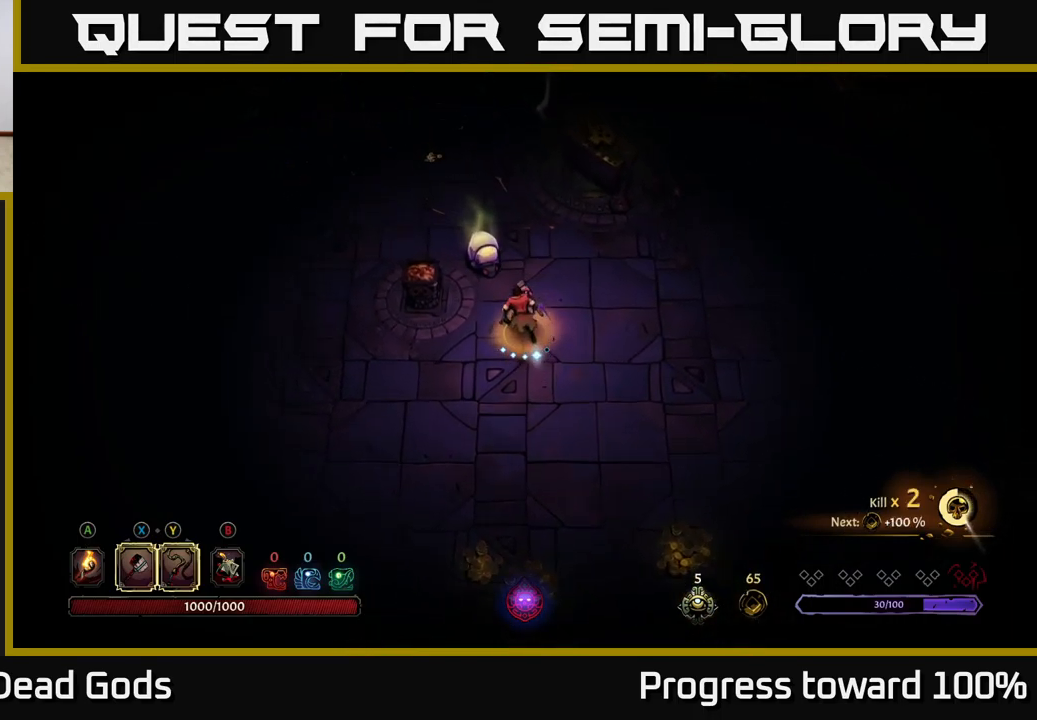
{"buttons": [], "left_stick": "center", "right_stick": "center", "events": [[83, "X", "down"], [167, "X", "up"], [383, "left_stick", "center"]]}
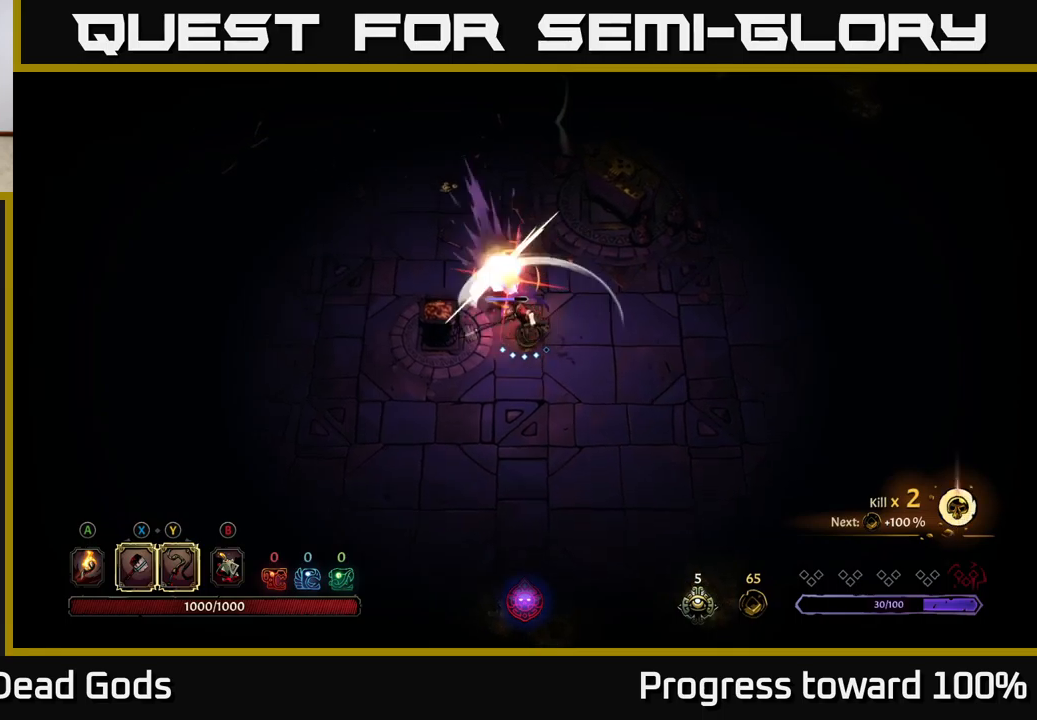
{"buttons": [], "left_stick": "center", "right_stick": "center", "events": [[100, "X", "down"], [234, "X", "up"]]}
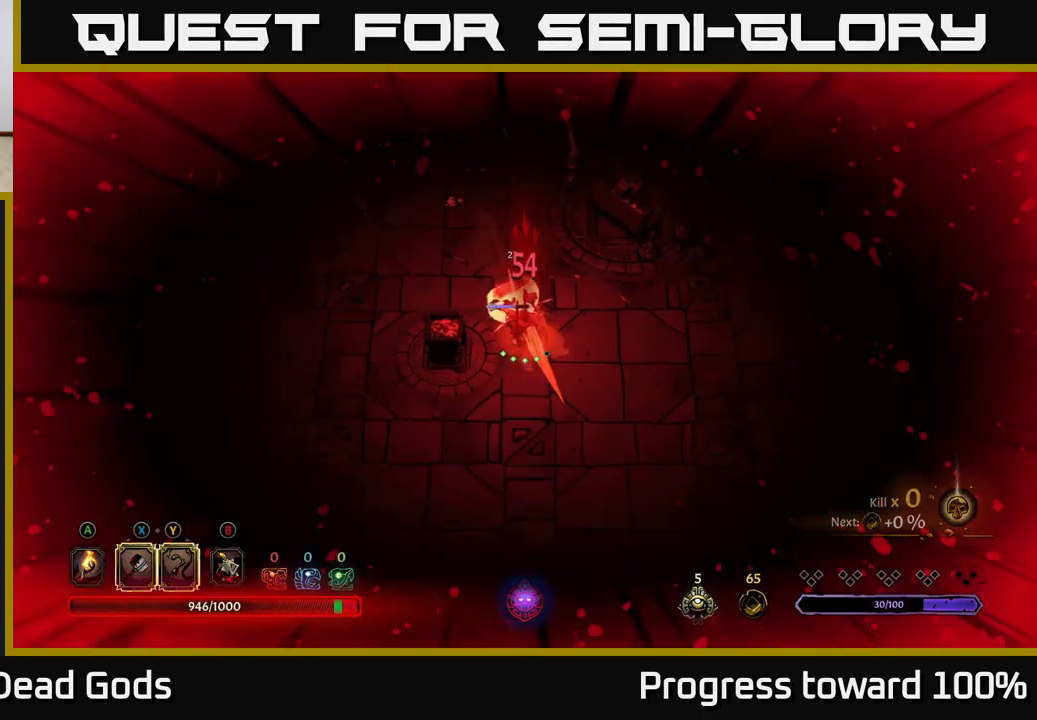
{"buttons": [], "left_stick": "down", "right_stick": "center", "events": [[17, "R2", "down"], [17, "left_stick", "left"], [150, "R2", "up"], [250, "R2", "down"], [317, "R2", "up"], [350, "left_stick", "center"], [400, "left_stick", "down"]]}
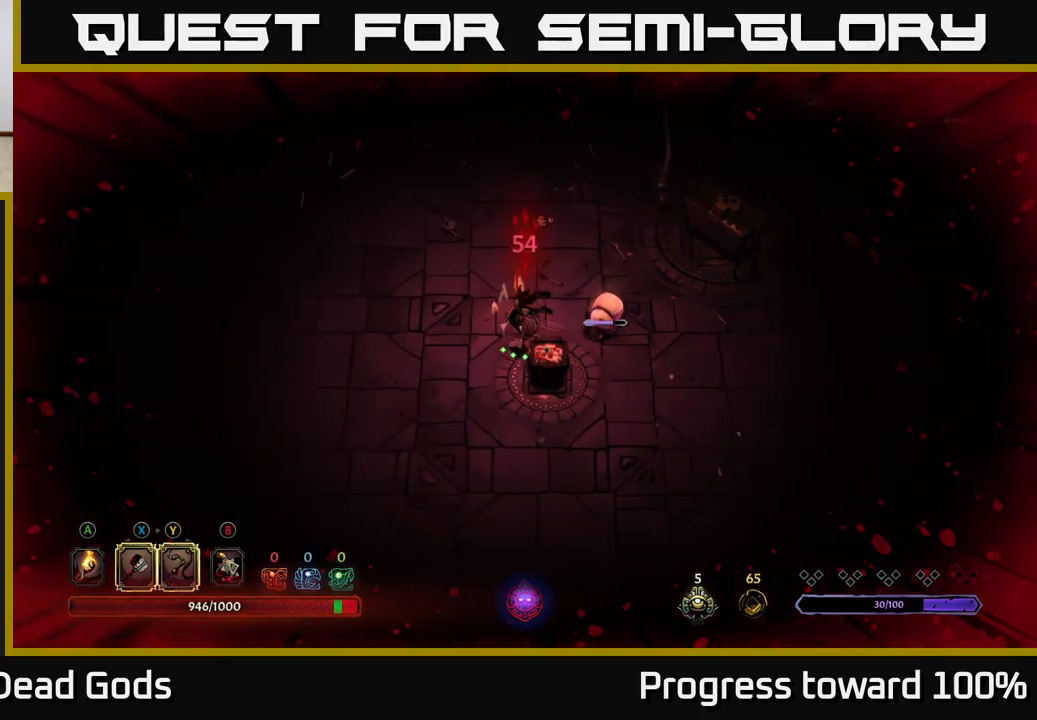
{"buttons": [], "left_stick": "right", "right_stick": "center", "events": [[100, "left_stick", "right"]]}
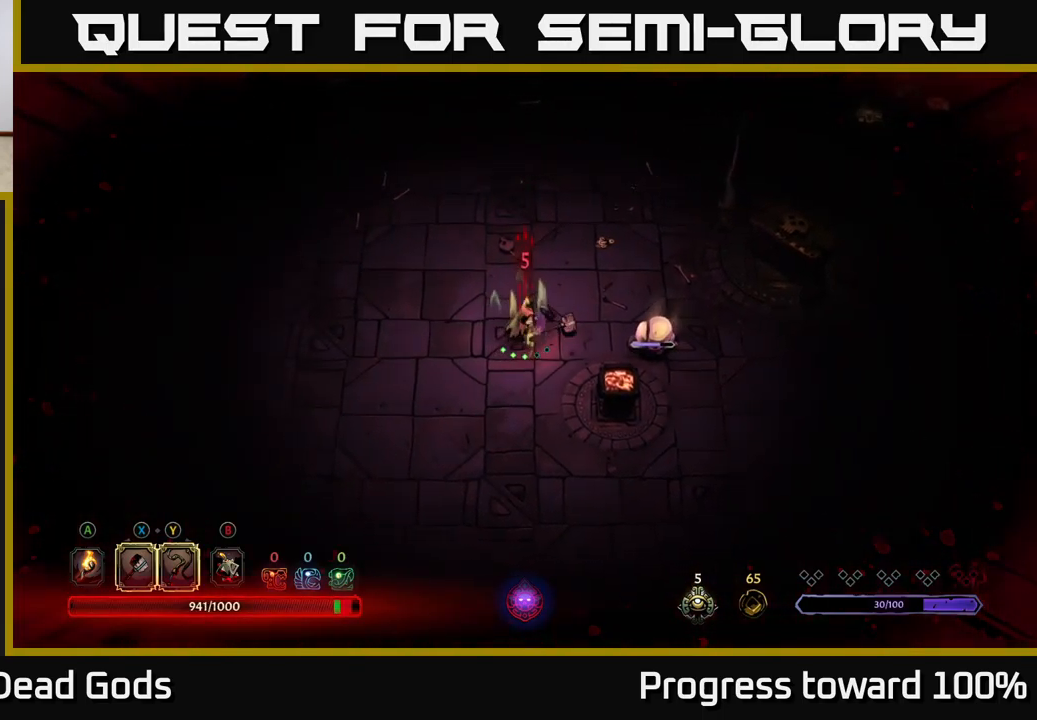
{"buttons": [], "left_stick": "center", "right_stick": "center", "events": [[117, "X", "down"], [184, "X", "up"], [400, "left_stick", "center"]]}
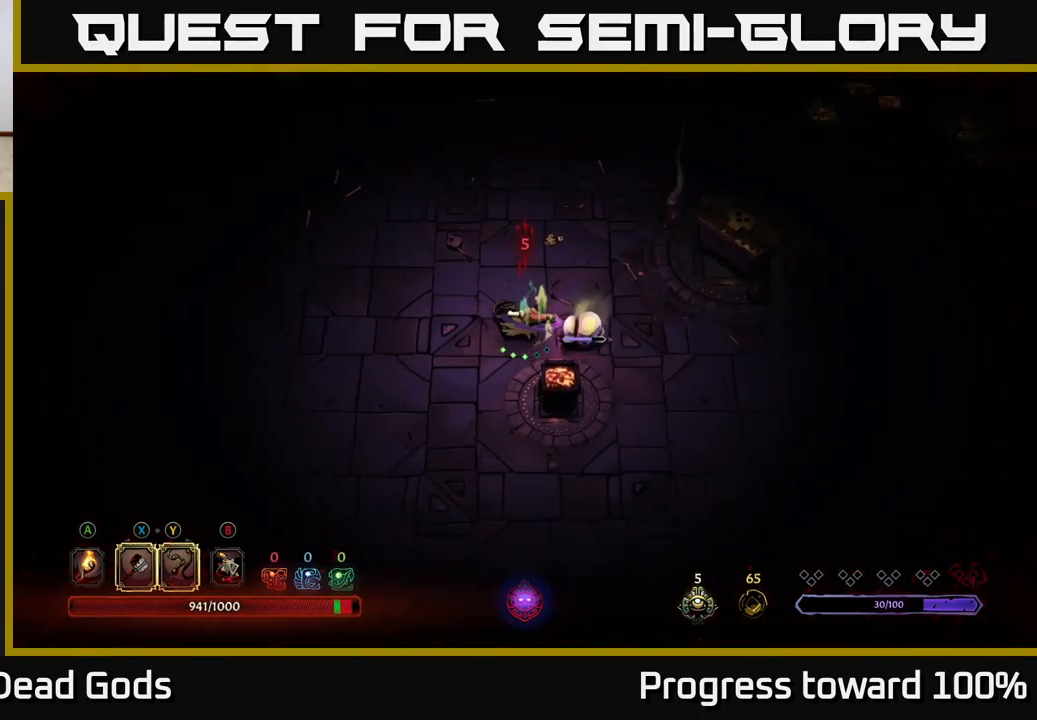
{"buttons": [], "left_stick": "right", "right_stick": "center", "events": [[67, "X", "down"], [217, "X", "up"], [334, "left_stick", "right"]]}
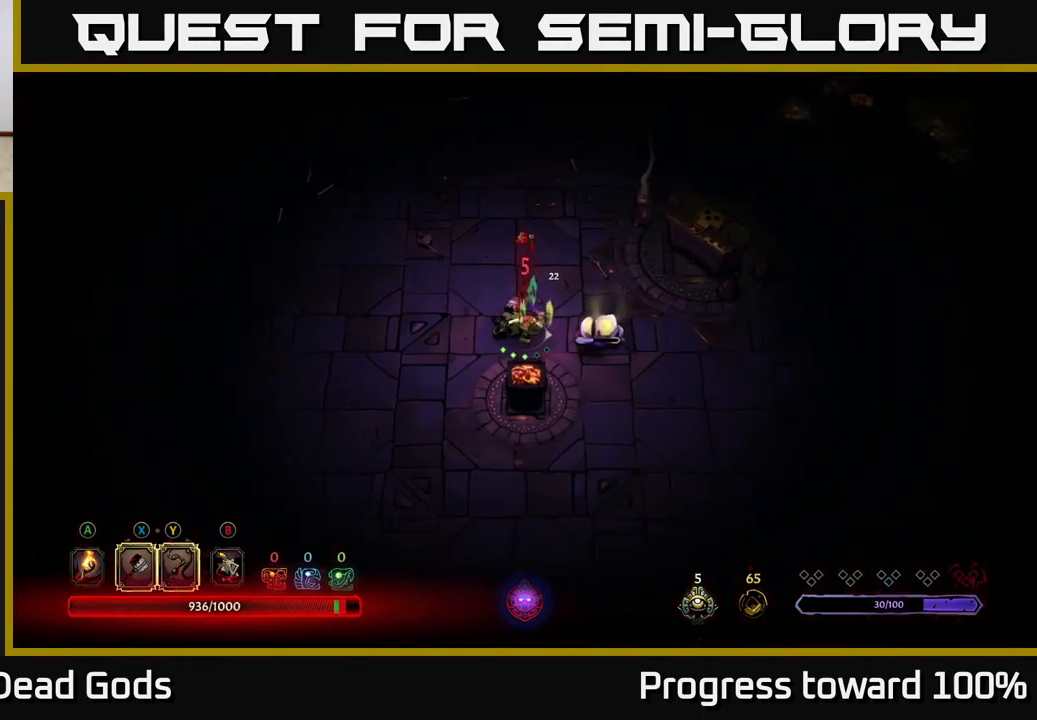
{"buttons": [], "left_stick": "center", "right_stick": "center", "events": [[17, "left_stick", "center"], [267, "X", "down"], [284, "left_stick", "right"], [350, "X", "up"], [467, "left_stick", "center"]]}
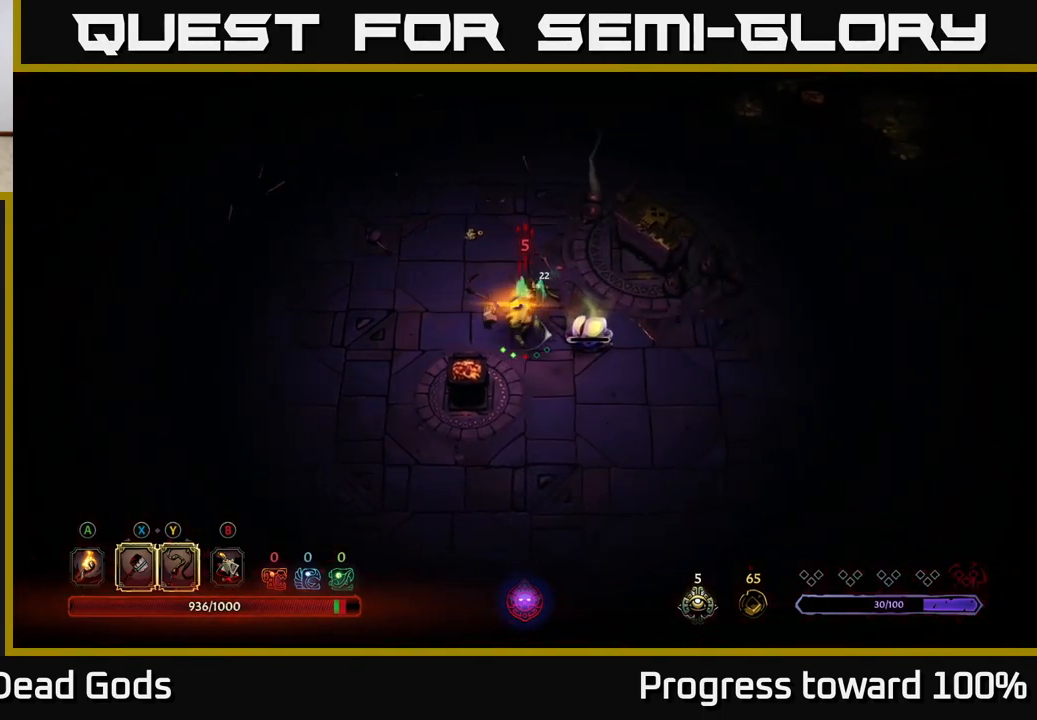
{"buttons": [], "left_stick": "down", "right_stick": "center", "events": [[484, "left_stick", "down"]]}
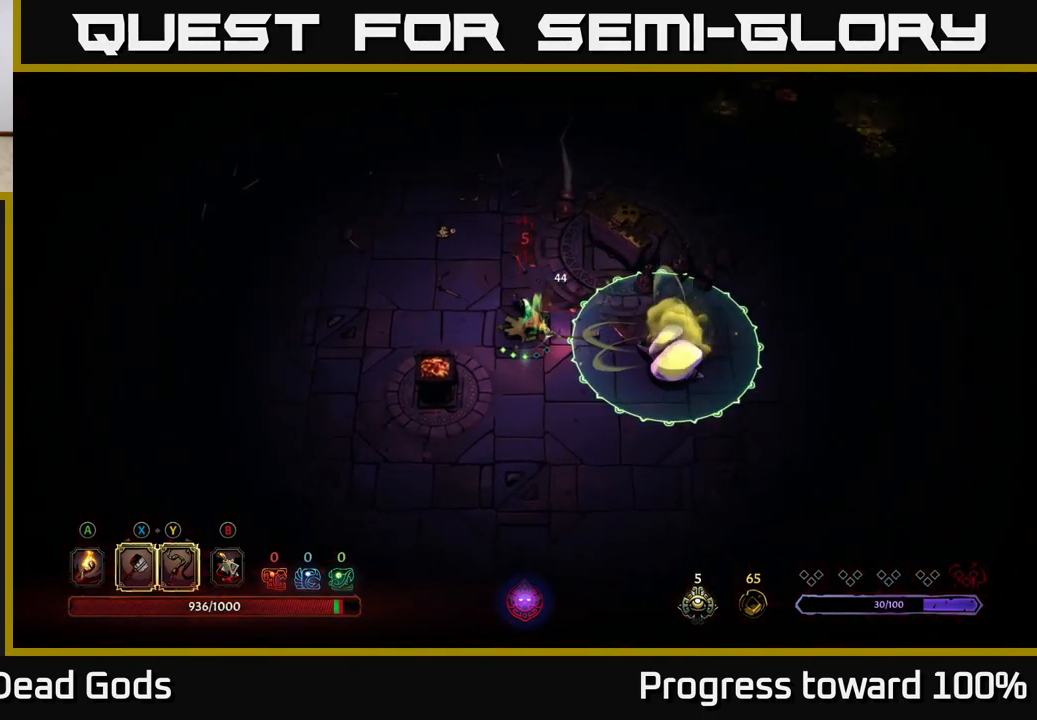
{"buttons": [], "left_stick": "down", "right_stick": "center", "events": []}
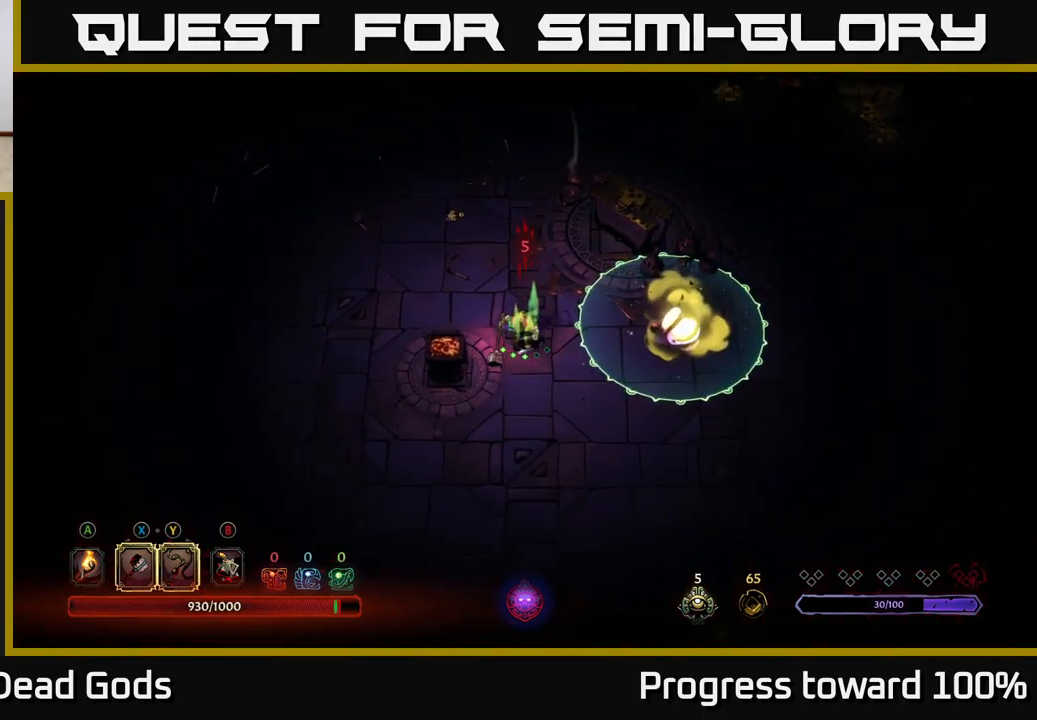
{"buttons": [], "left_stick": "down", "right_stick": "center", "events": []}
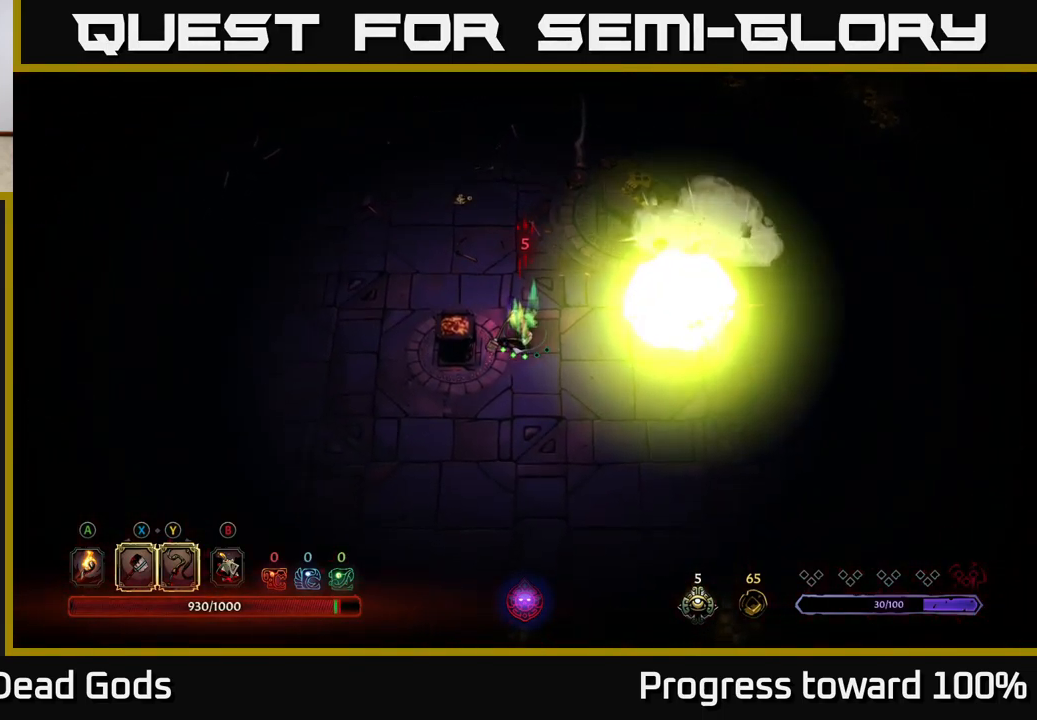
{"buttons": ["A"], "left_stick": "down", "right_stick": "center", "events": [[501, "A", "down"]]}
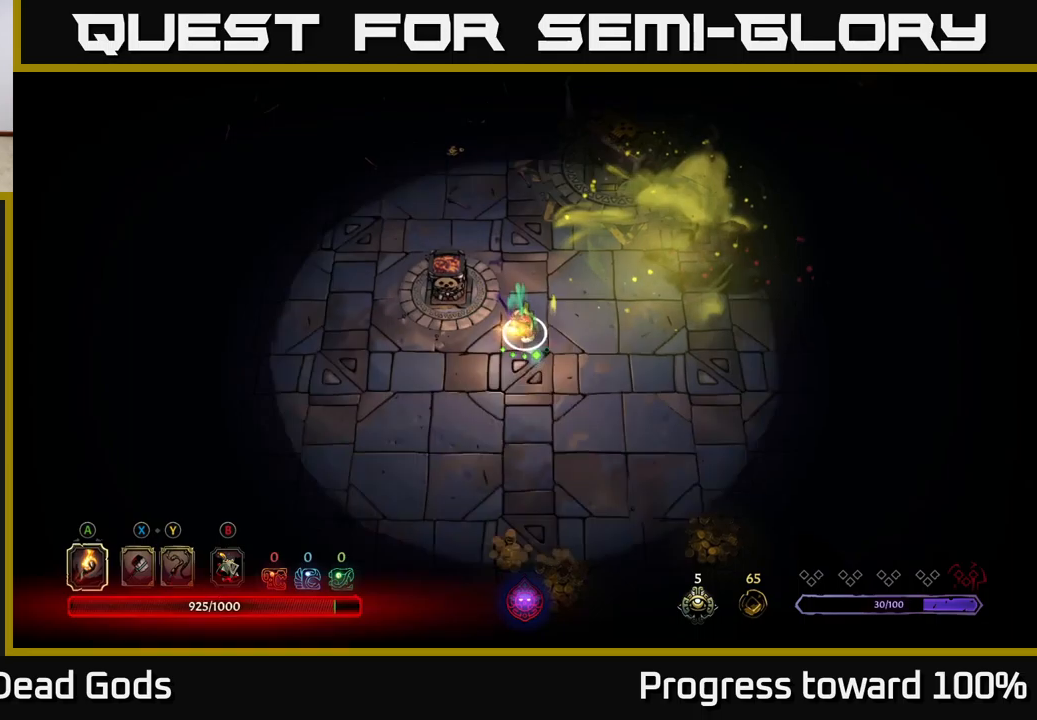
{"buttons": [], "left_stick": "down", "right_stick": "center", "events": [[50, "A", "up"]]}
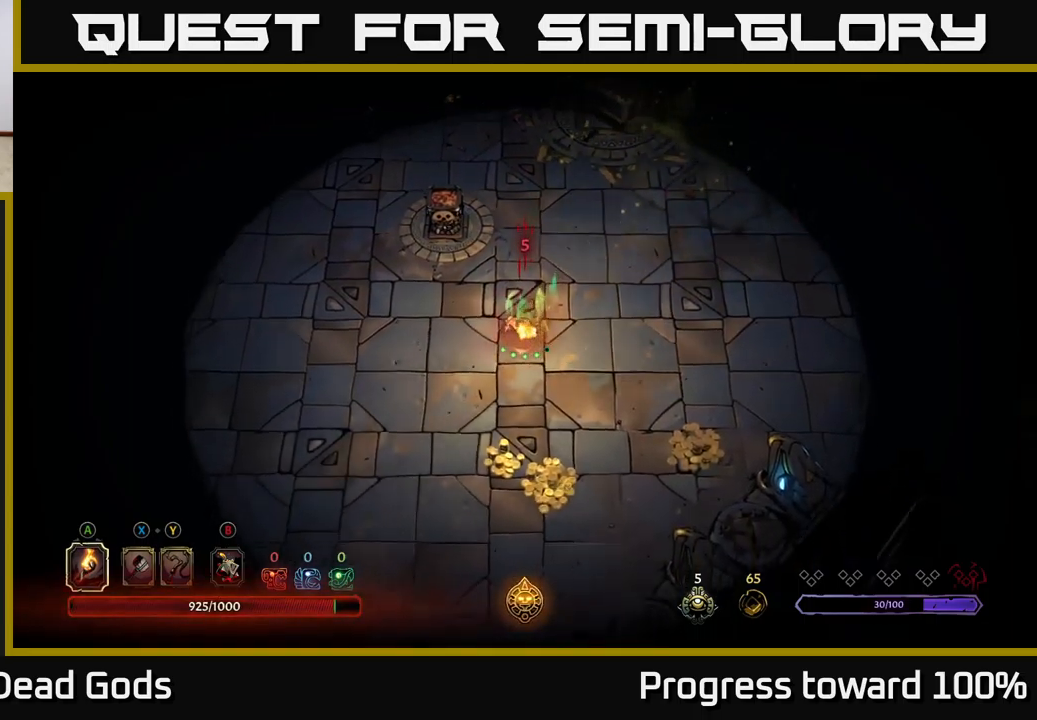
{"buttons": [], "left_stick": "down", "right_stick": "center", "events": []}
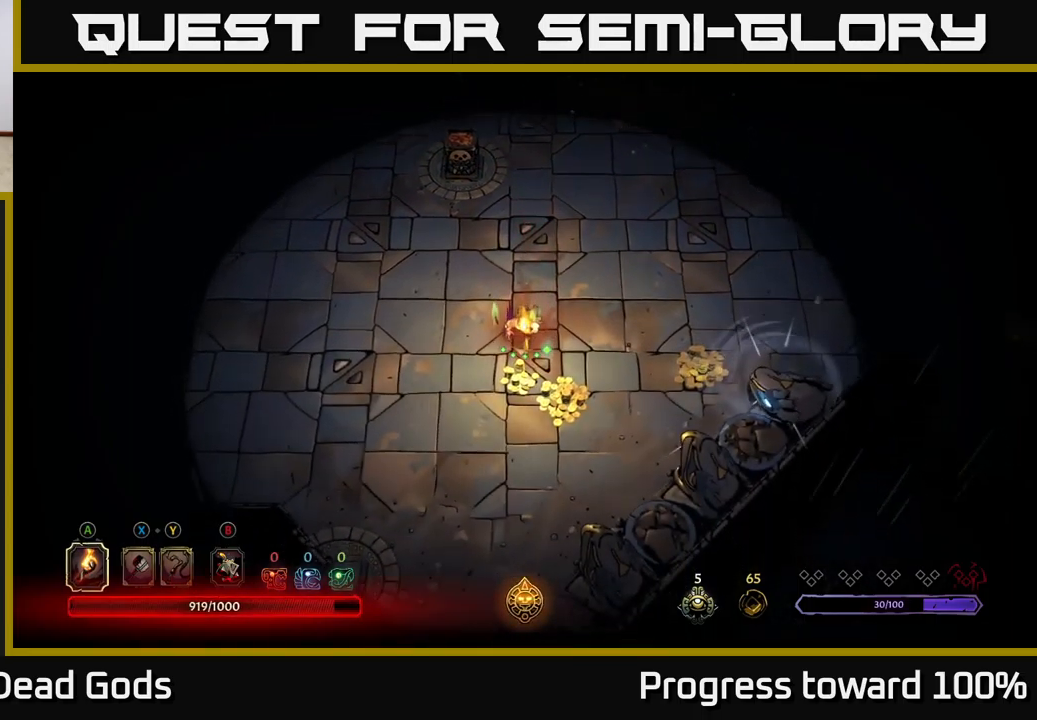
{"buttons": ["R2"], "left_stick": "right", "right_stick": "center", "events": [[200, "left_stick", "down-right"], [333, "left_stick", "right"], [450, "R2", "down"]]}
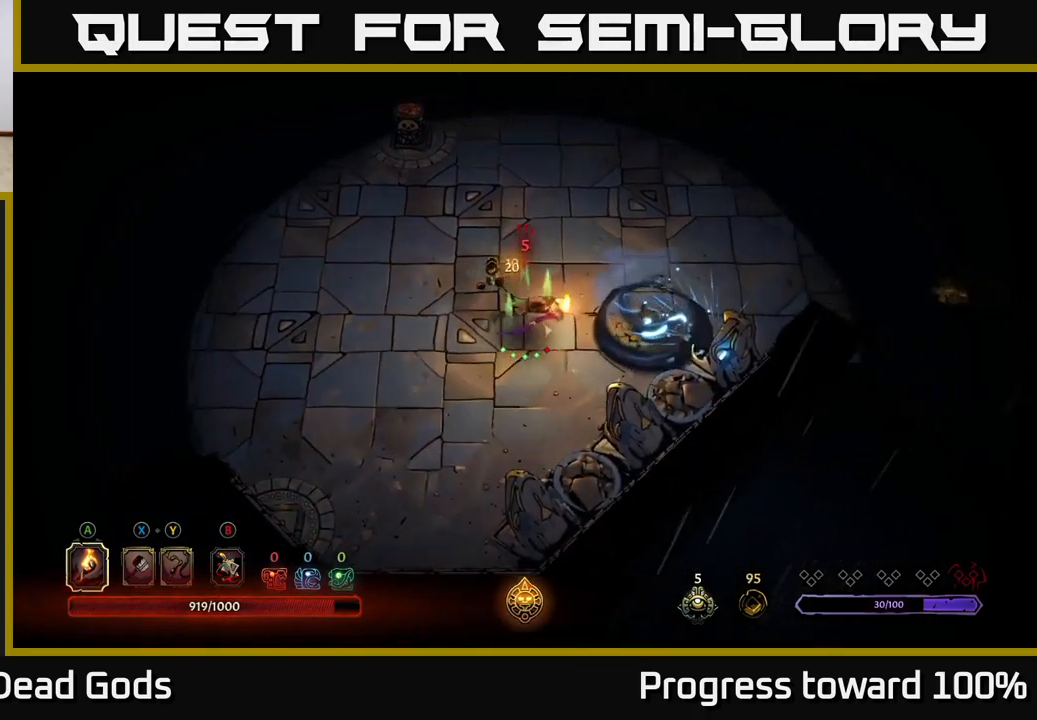
{"buttons": [], "left_stick": "up", "right_stick": "center", "events": [[116, "R2", "up"], [216, "left_stick", "center"], [400, "left_stick", "up"]]}